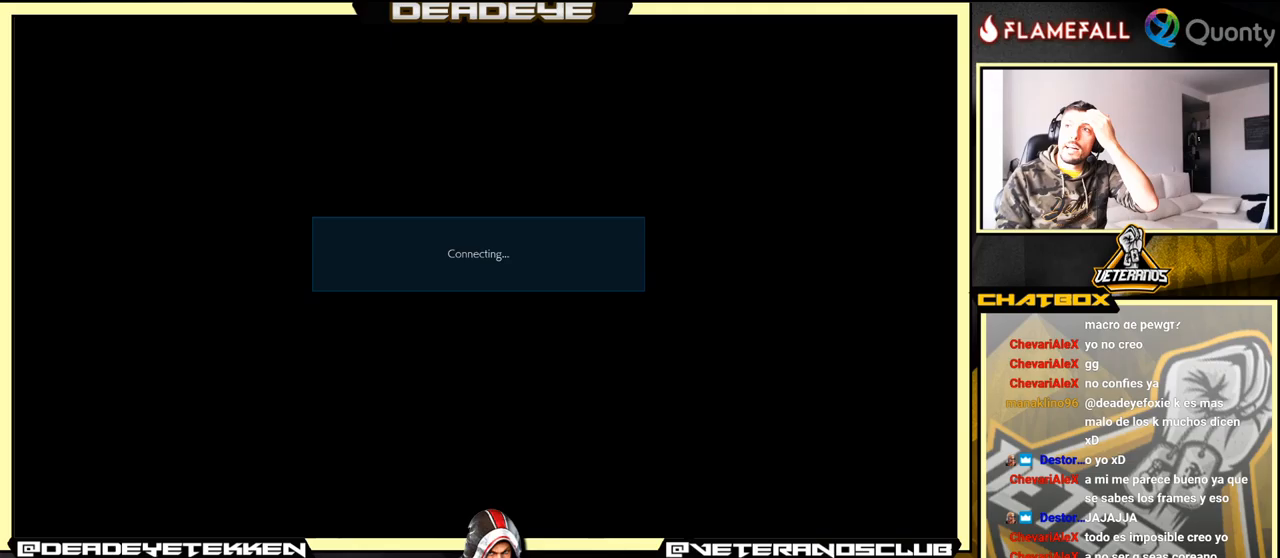
Gameplay with a controller (arcade stick); each line is a JSON object with the inputs held at the frame after it (dt_ms = milliseconds from this image to that frame). "events" lists button and stick changes between this image and that frame as [ms after this image, input, new state], when the widget could be followed in between. Not read: L3 R3.
{"dt_ms": 283, "buttons": ["CROSS"], "left_stick": "center", "events": [[183, "CROSS", "down"]]}
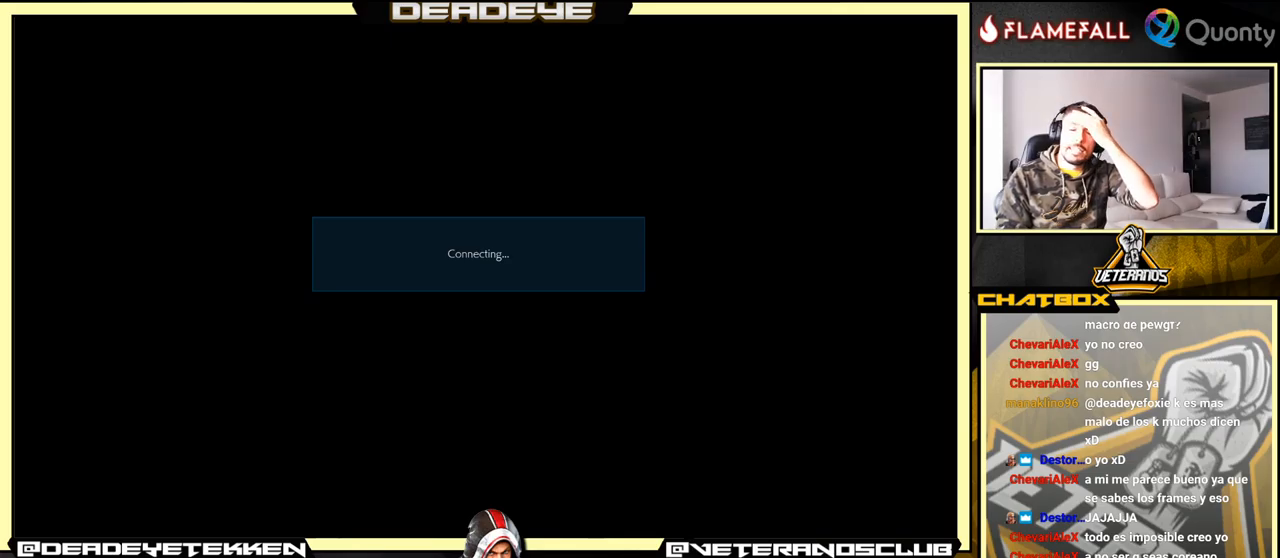
{"dt_ms": 500, "buttons": [], "left_stick": "center", "events": [[150, "CROSS", "up"]]}
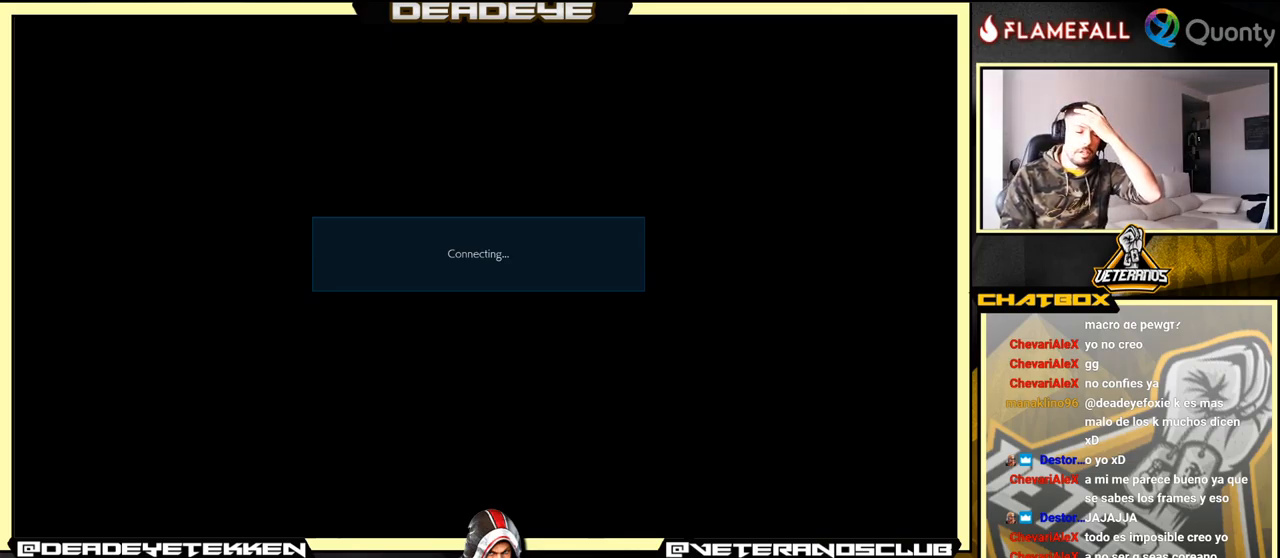
{"dt_ms": 500, "buttons": [], "left_stick": "center", "events": []}
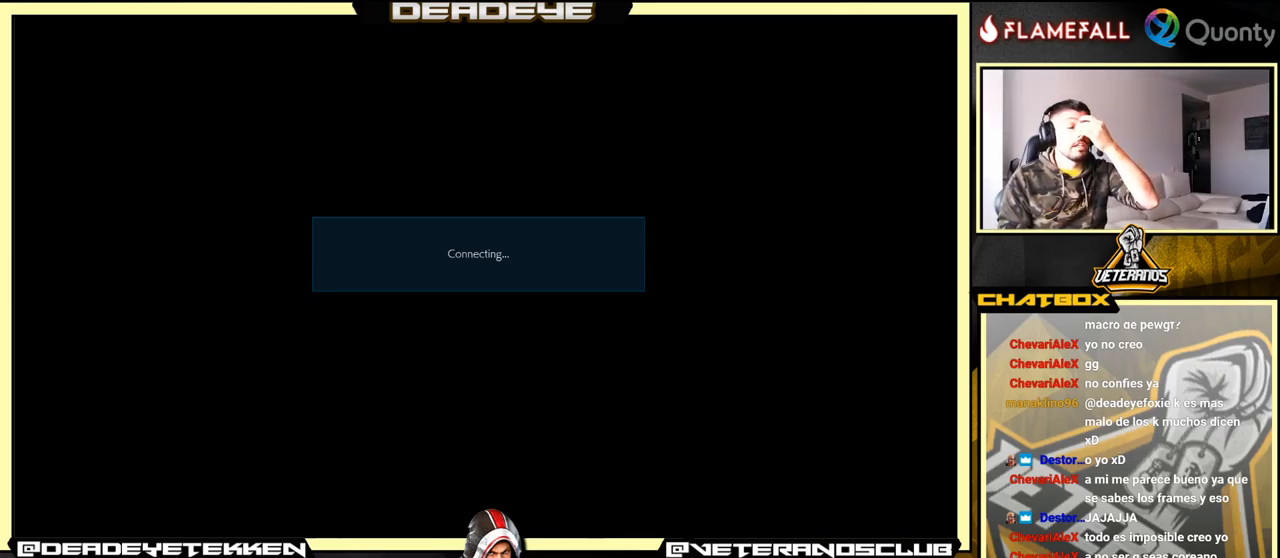
{"dt_ms": 500, "buttons": [], "left_stick": "center", "events": []}
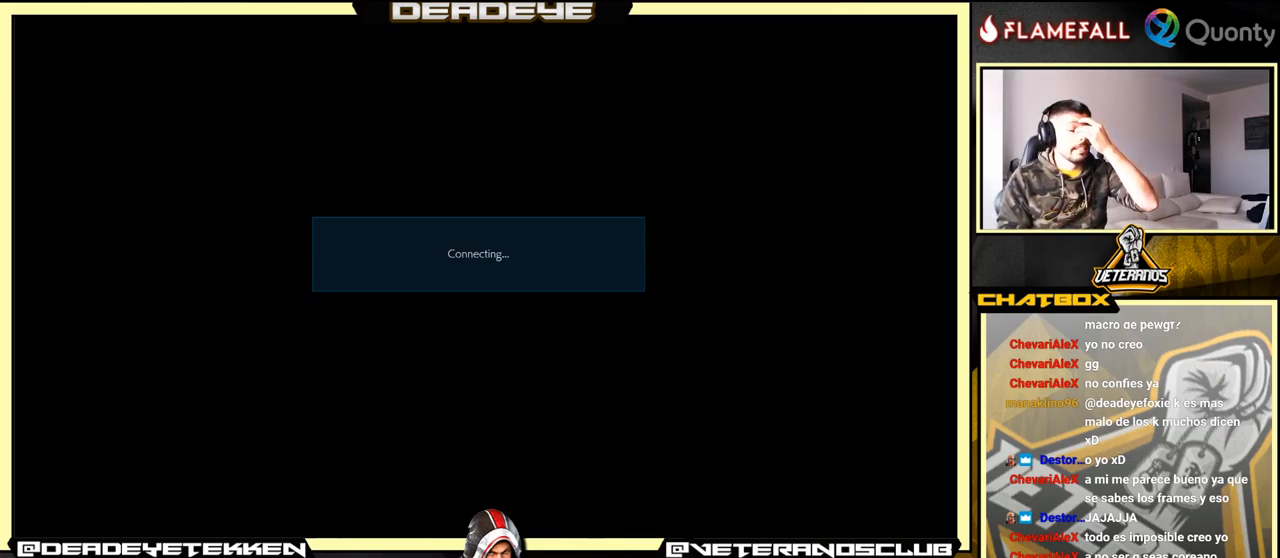
{"dt_ms": 500, "buttons": [], "left_stick": "center", "events": []}
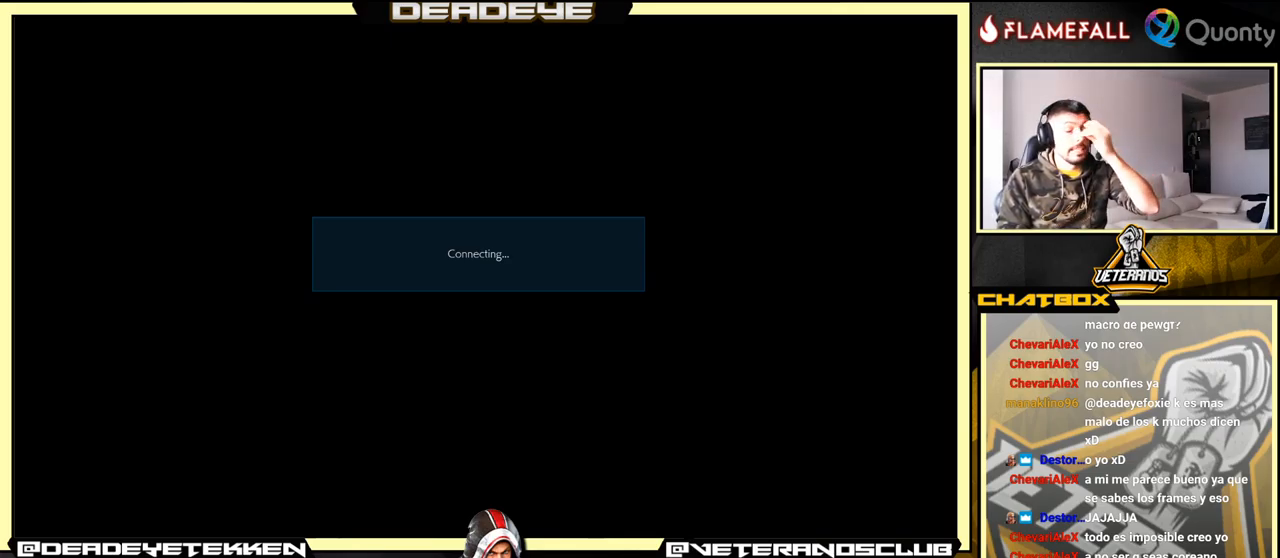
{"dt_ms": 500, "buttons": [], "left_stick": "center", "events": [[200, "CROSS", "down"], [350, "CROSS", "up"]]}
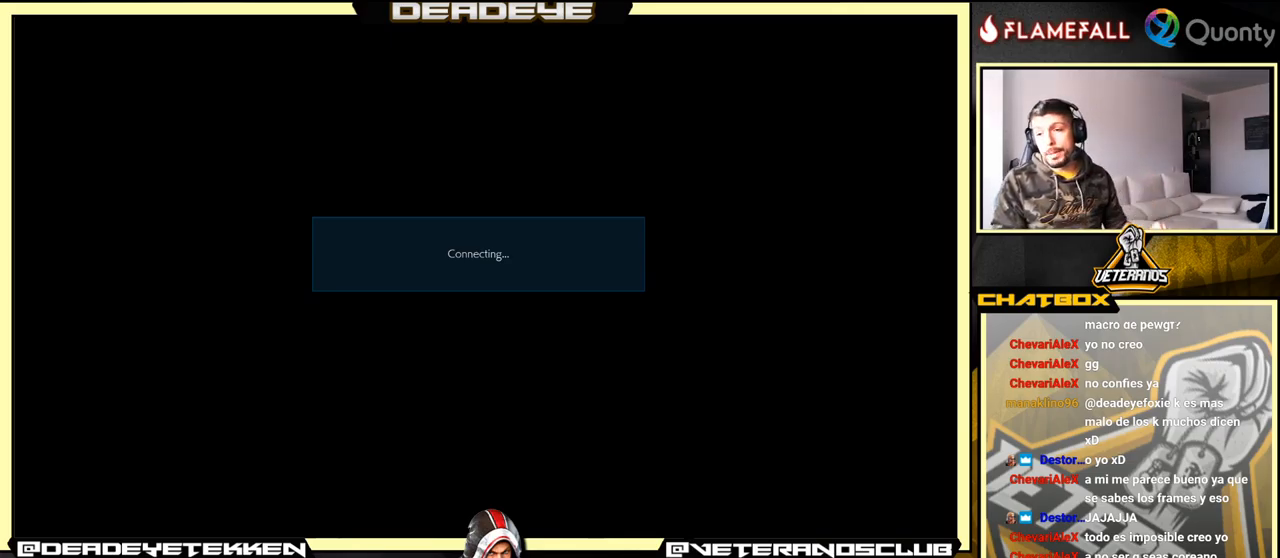
{"dt_ms": 500, "buttons": ["CROSS"], "left_stick": "center", "events": [[50, "CROSS", "down"], [184, "CROSS", "up"], [400, "CROSS", "down"]]}
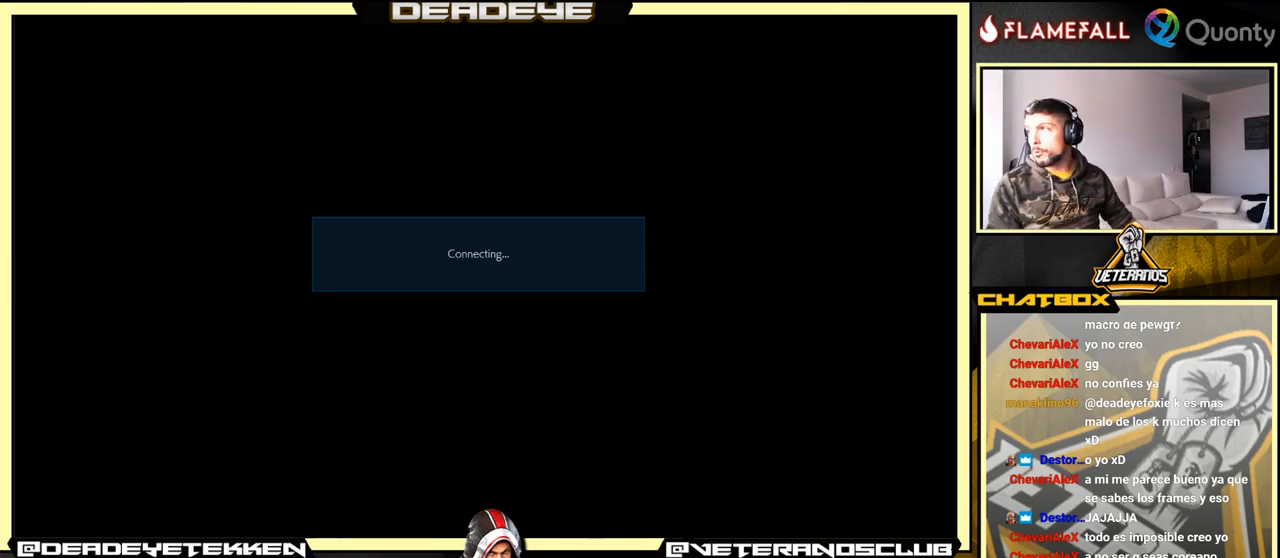
{"dt_ms": 500, "buttons": [], "left_stick": "center", "events": [[50, "CROSS", "up"]]}
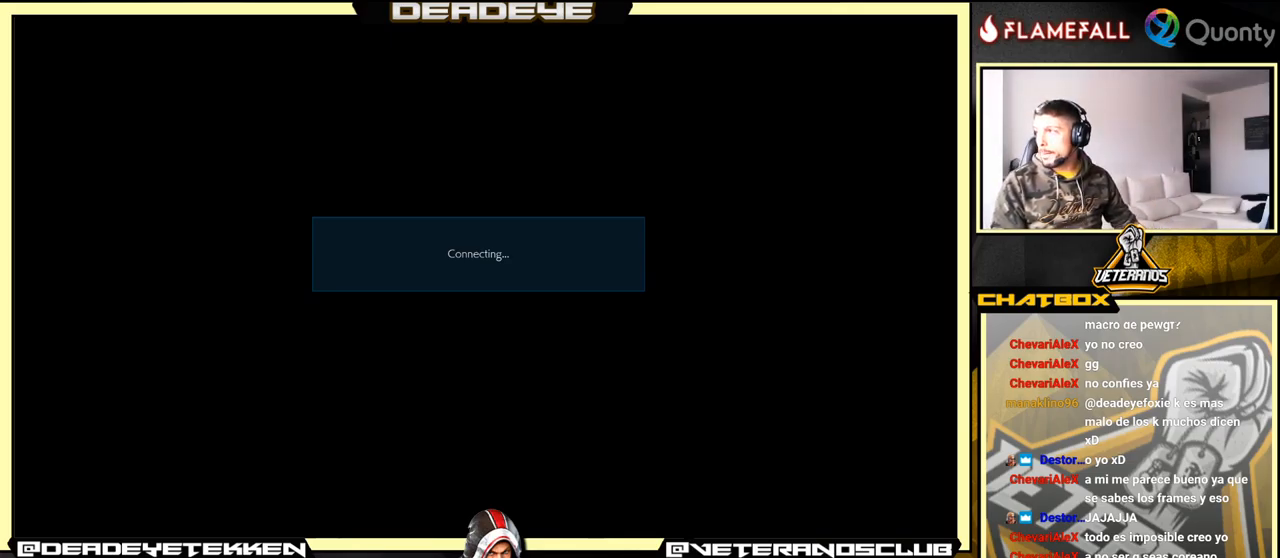
{"dt_ms": 500, "buttons": ["CROSS"], "left_stick": "center", "events": [[134, "CROSS", "down"], [250, "CROSS", "up"], [417, "CROSS", "down"]]}
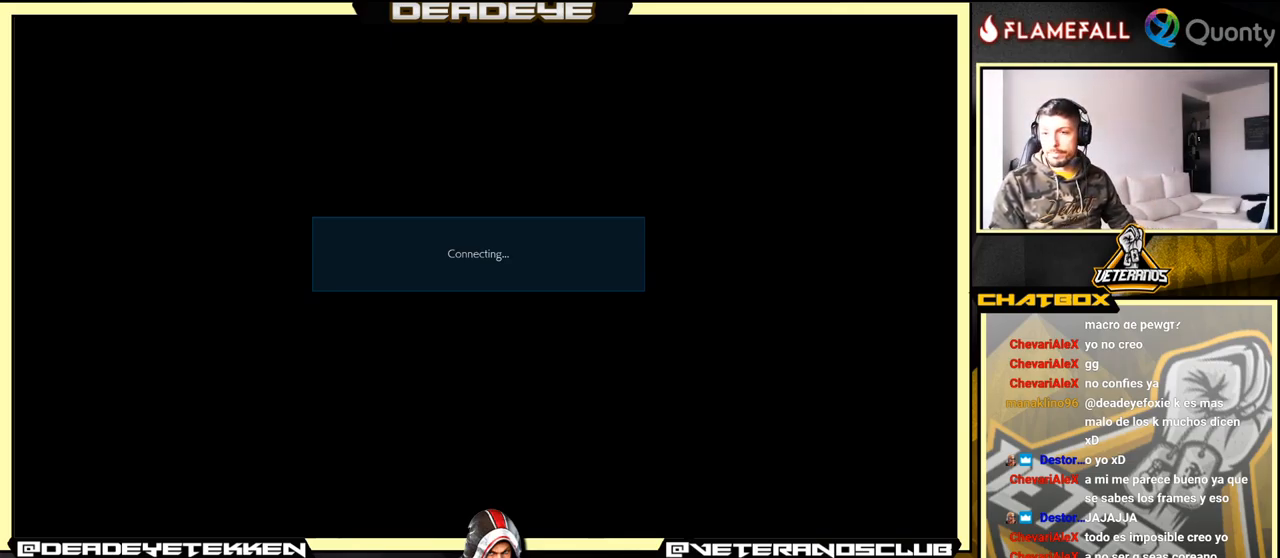
{"dt_ms": 500, "buttons": [], "left_stick": "center", "events": [[17, "CROSS", "up"]]}
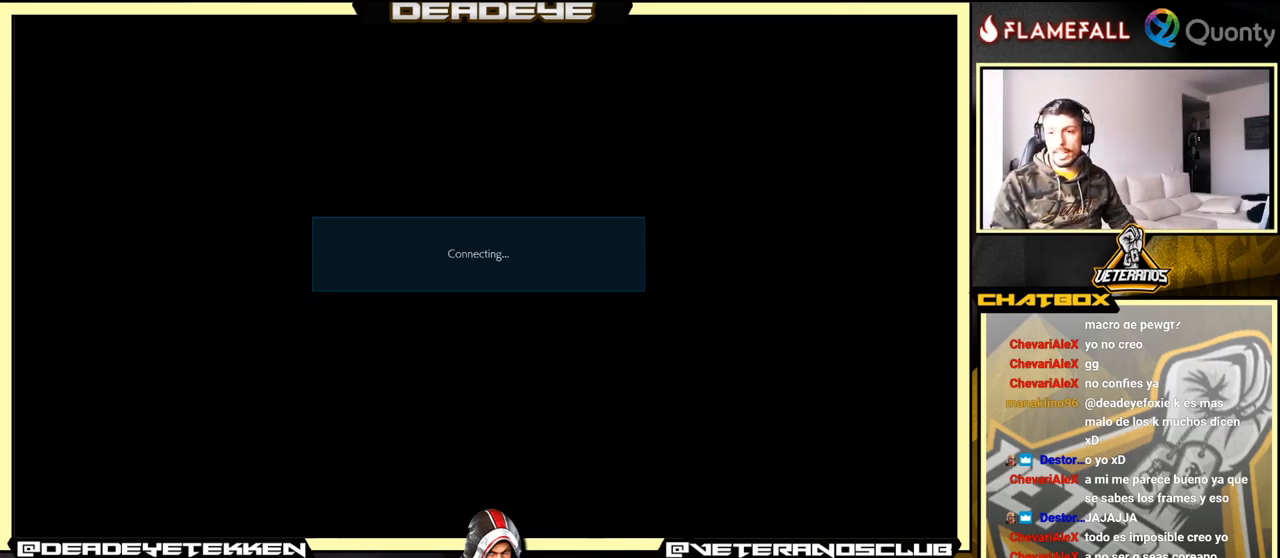
{"dt_ms": 500, "buttons": ["CROSS"], "left_stick": "center", "events": [[400, "CROSS", "down"]]}
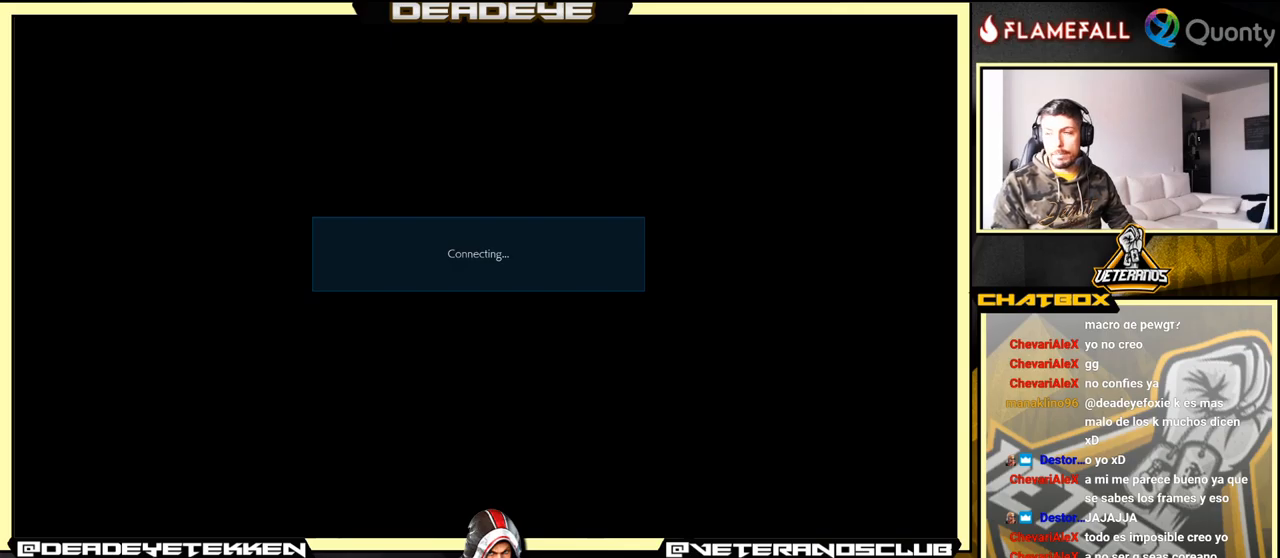
{"dt_ms": 500, "buttons": [], "left_stick": "center", "events": [[100, "CROSS", "up"]]}
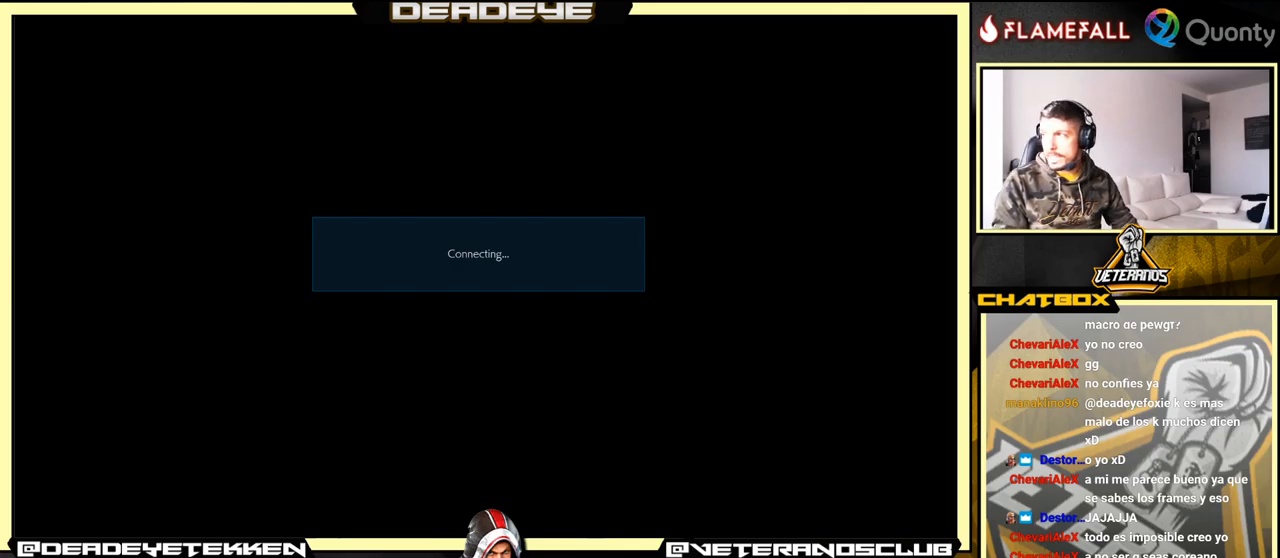
{"dt_ms": 500, "buttons": [], "left_stick": "center", "events": [[50, "CROSS", "down"], [116, "CROSS", "up"]]}
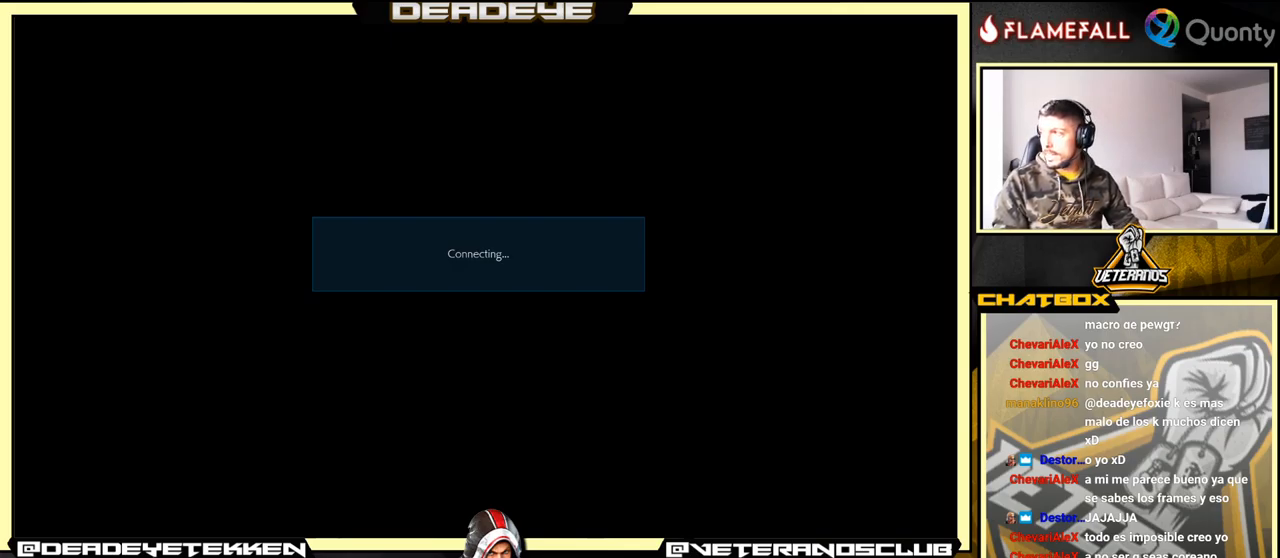
{"dt_ms": 500, "buttons": ["CROSS"], "left_stick": "center", "events": [[66, "CROSS", "down"], [83, "CROSS", "up"], [100, "CROSS", "down"], [133, "CROSS", "up"], [500, "CROSS", "down"]]}
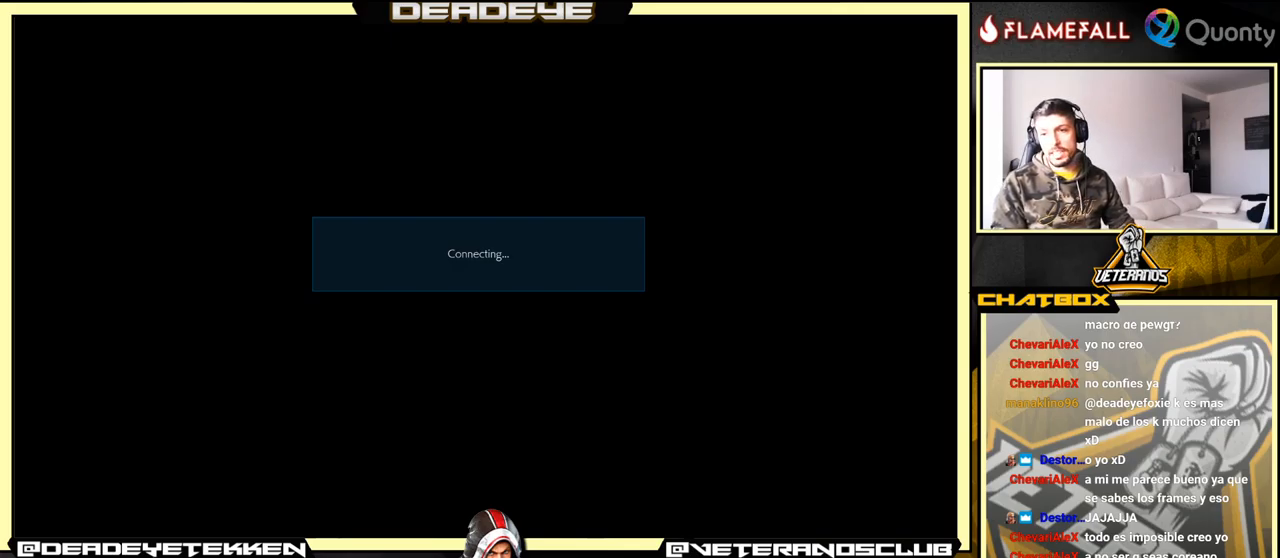
{"dt_ms": 500, "buttons": ["CROSS"], "left_stick": "center", "events": [[100, "CROSS", "up"], [383, "CROSS", "down"]]}
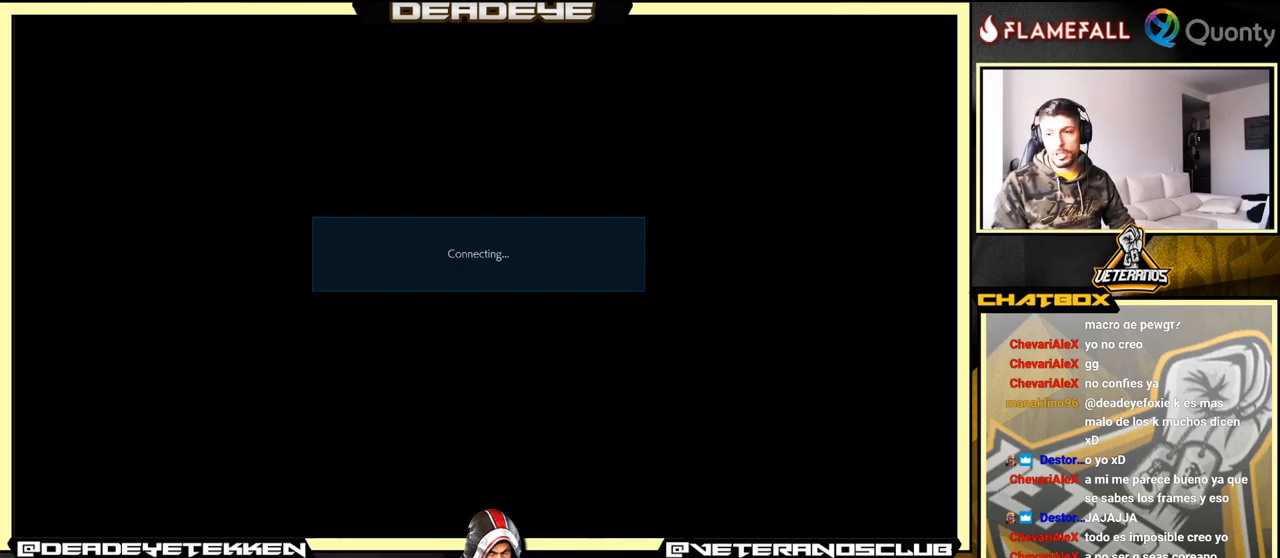
{"dt_ms": 500, "buttons": [], "left_stick": "center", "events": [[33, "CROSS", "up"]]}
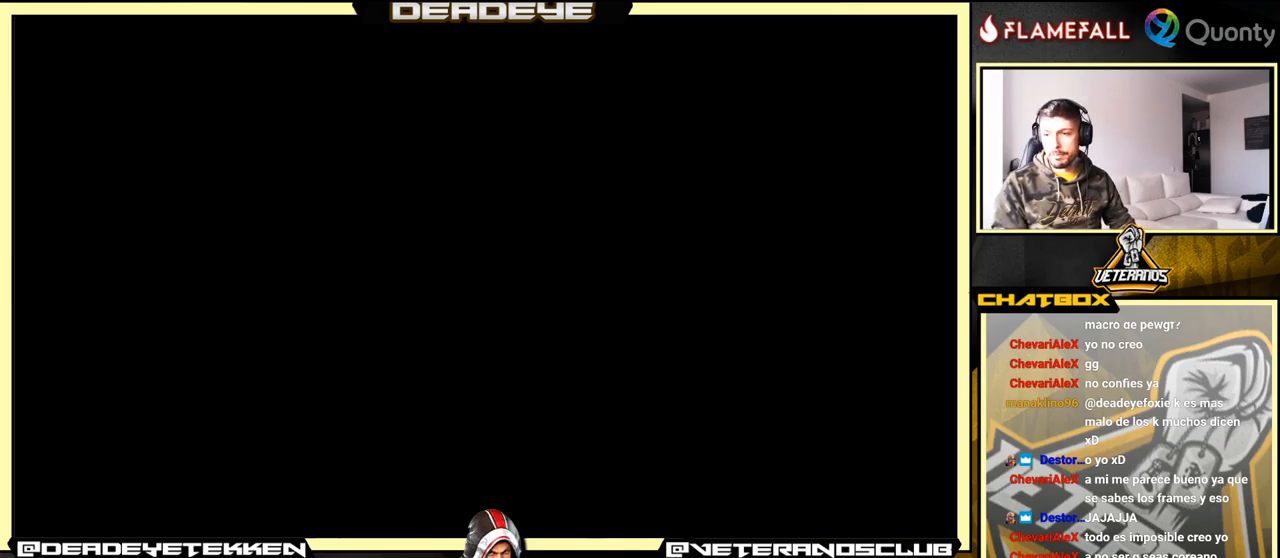
{"dt_ms": 500, "buttons": [], "left_stick": "center", "events": [[16, "CROSS", "down"], [33, "CROSS", "up"], [50, "CROSS", "down"], [133, "CROSS", "up"]]}
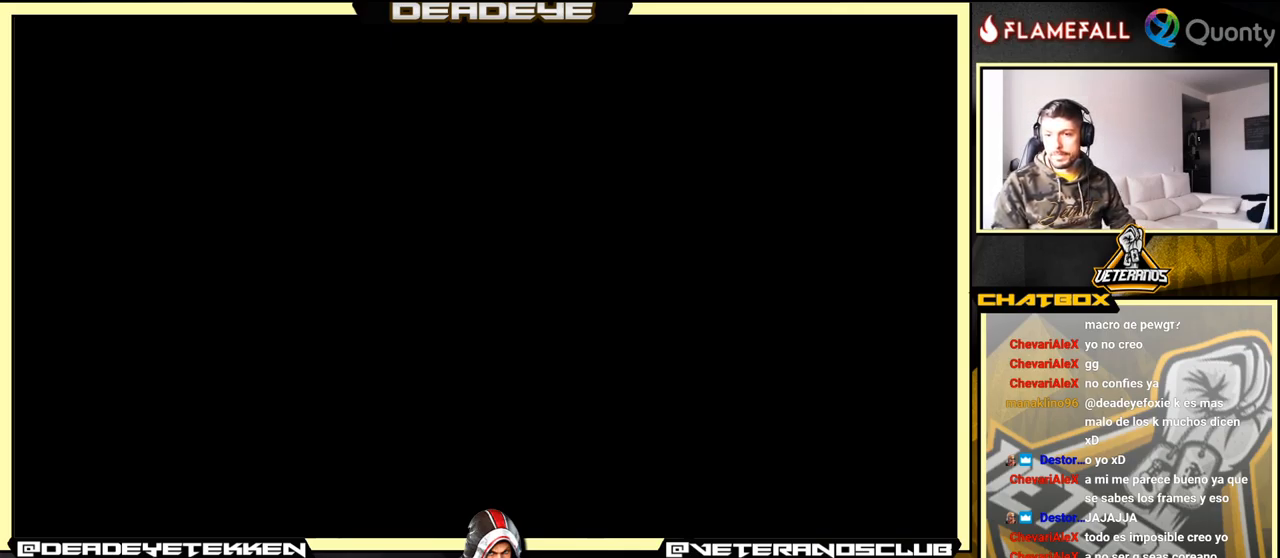
{"dt_ms": 500, "buttons": [], "left_stick": "center", "events": [[83, "CROSS", "down"], [100, "CROSS", "up"], [116, "CROSS", "down"], [250, "CROSS", "up"]]}
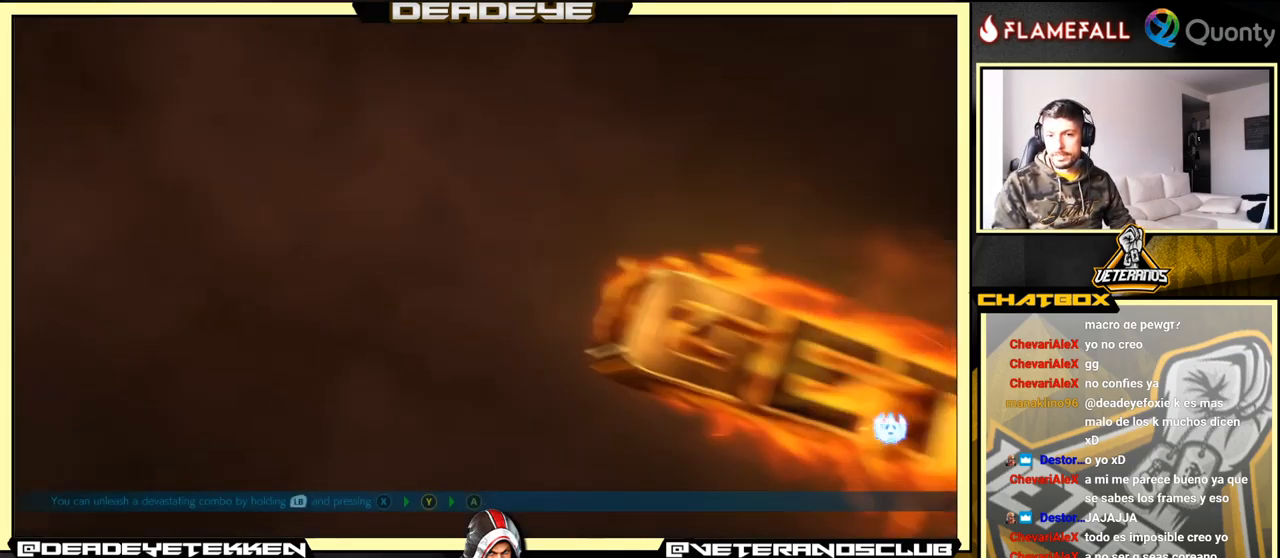
{"dt_ms": 500, "buttons": [], "left_stick": "center", "events": [[116, "CROSS", "down"], [316, "CROSS", "up"]]}
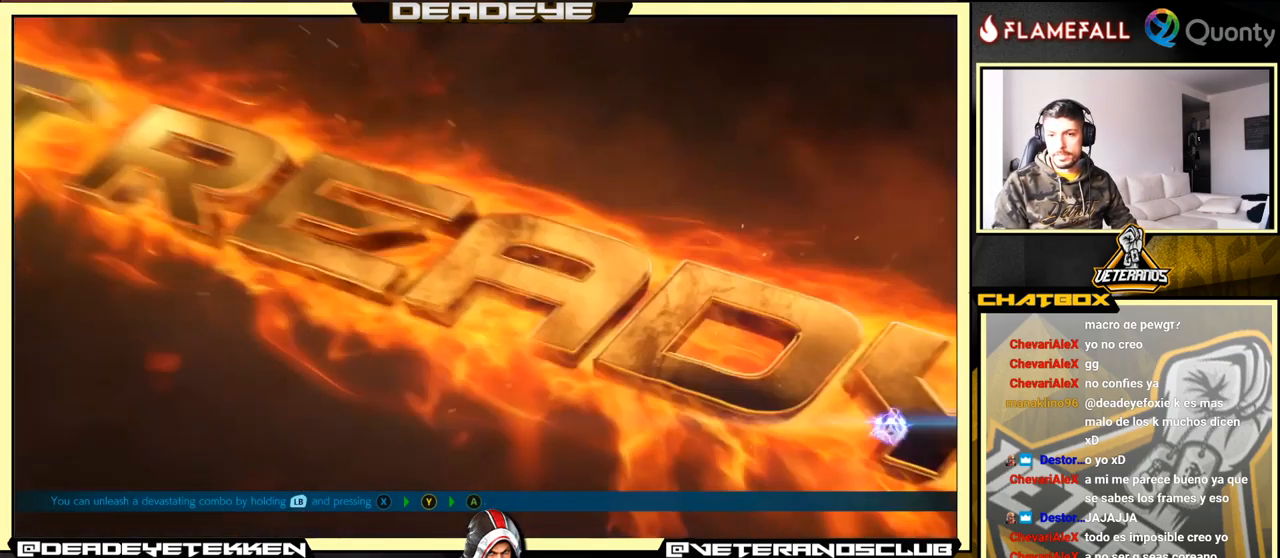
{"dt_ms": 500, "buttons": [], "left_stick": "center", "events": []}
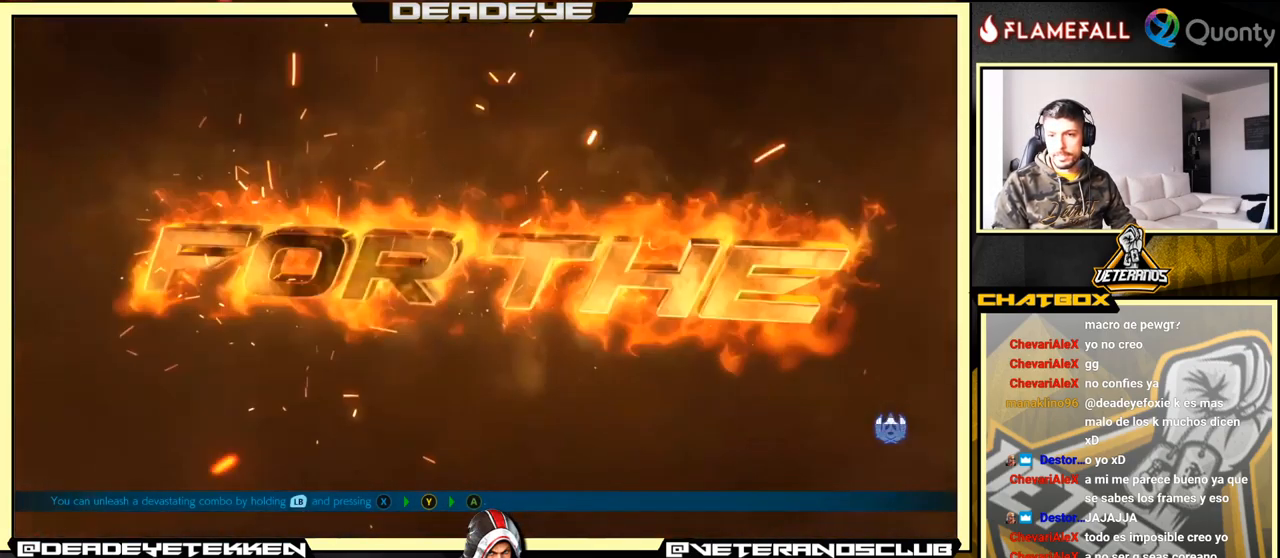
{"dt_ms": 500, "buttons": [], "left_stick": "center", "events": [[100, "CROSS", "down"], [316, "CROSS", "up"]]}
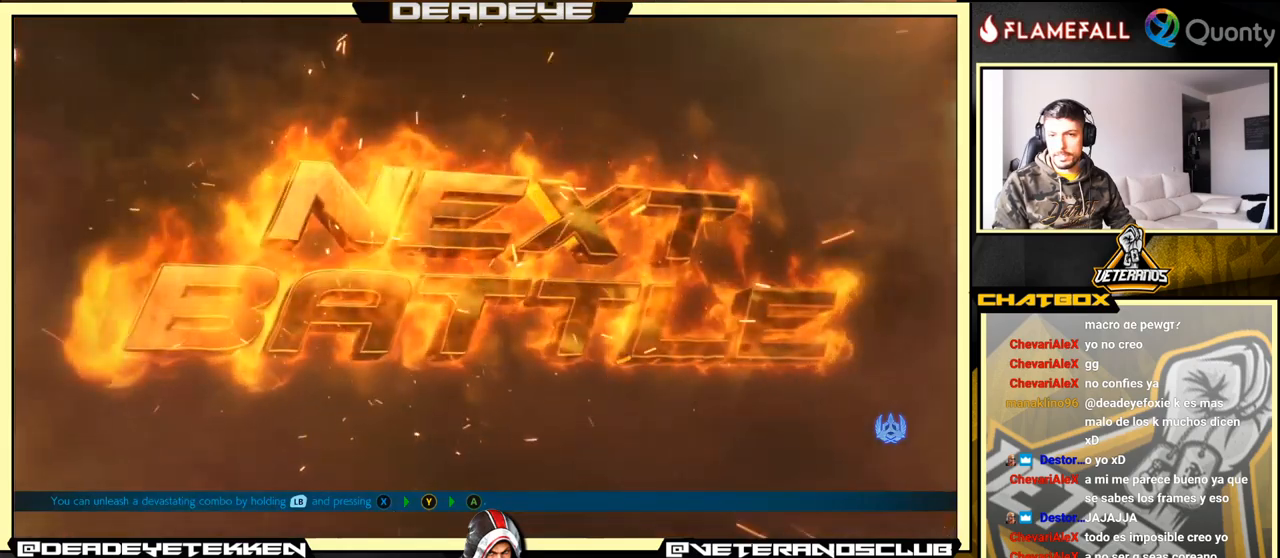
{"dt_ms": 500, "buttons": ["CROSS"], "left_stick": "center", "events": [[400, "CROSS", "down"], [417, "CROSS", "up"], [467, "CROSS", "down"]]}
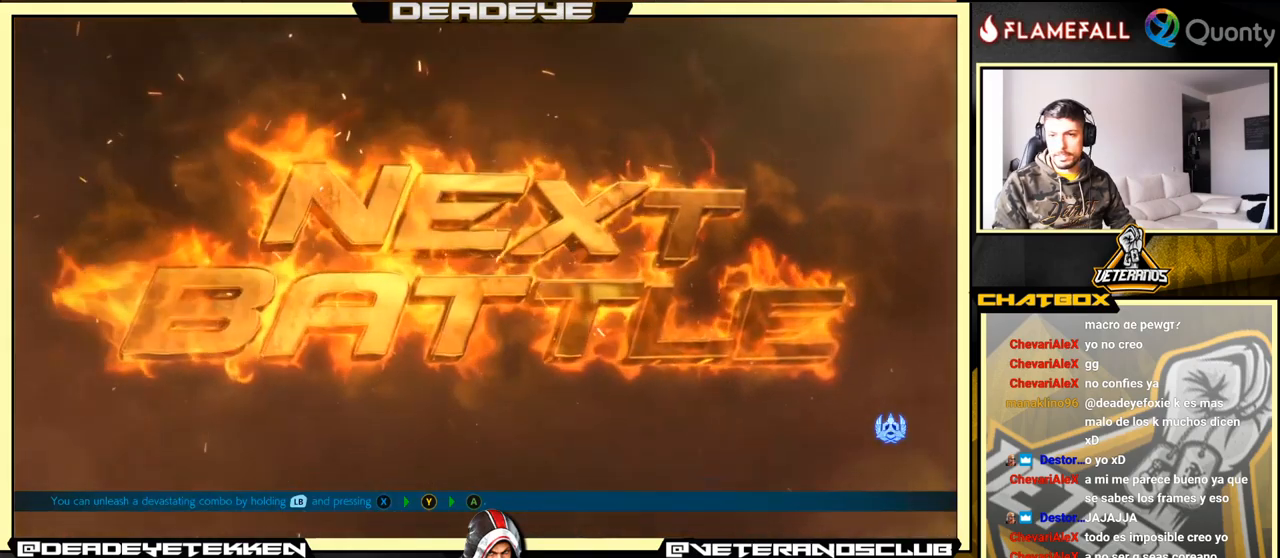
{"dt_ms": 500, "buttons": [], "left_stick": "center", "events": [[117, "CROSS", "up"]]}
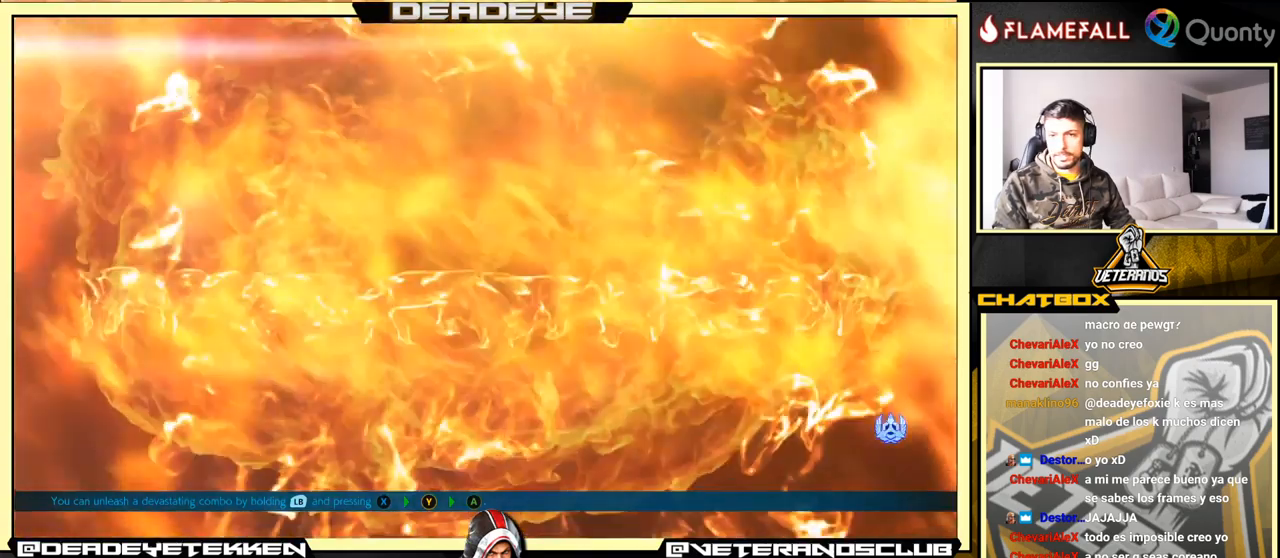
{"dt_ms": 500, "buttons": [], "left_stick": "center", "events": []}
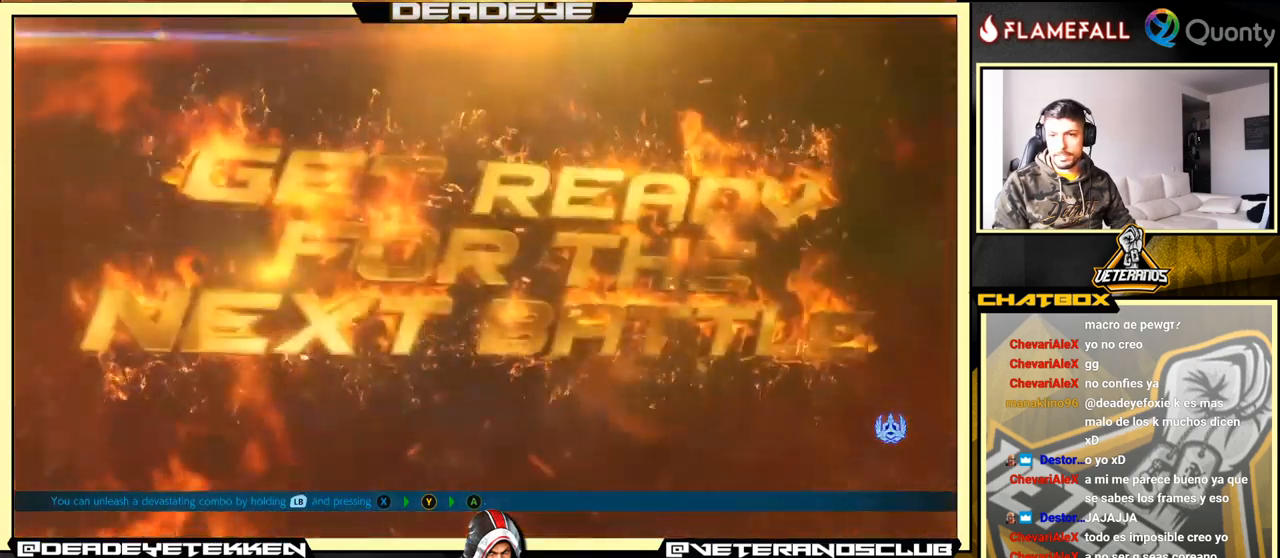
{"dt_ms": 500, "buttons": [], "left_stick": "center", "events": [[250, "CROSS", "down"], [350, "CROSS", "up"]]}